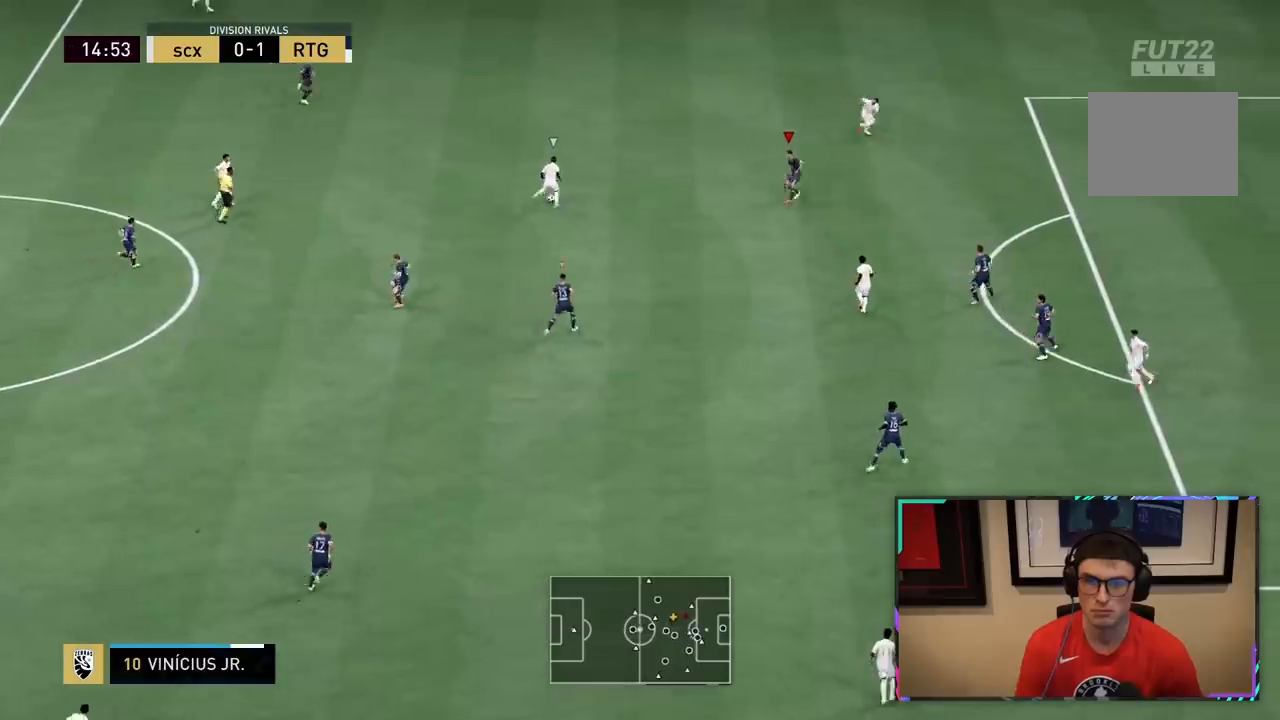
Gameplay with a controller (PlayStation layout); each line is a JSON object with the inputs held at the frame after it (dt_ms = milliseconds from this image to that frame). "events" lists button and stick changes between this image and that frame as [ms after this image, input, new state], when the widget could be followed in between. Not read: L3.
{"dt_ms": 500, "buttons": ["L2", "R2"], "left_stick": "right", "right_stick": "center", "events": [[83, "left_stick", "up-right"], [350, "left_stick", "right"]]}
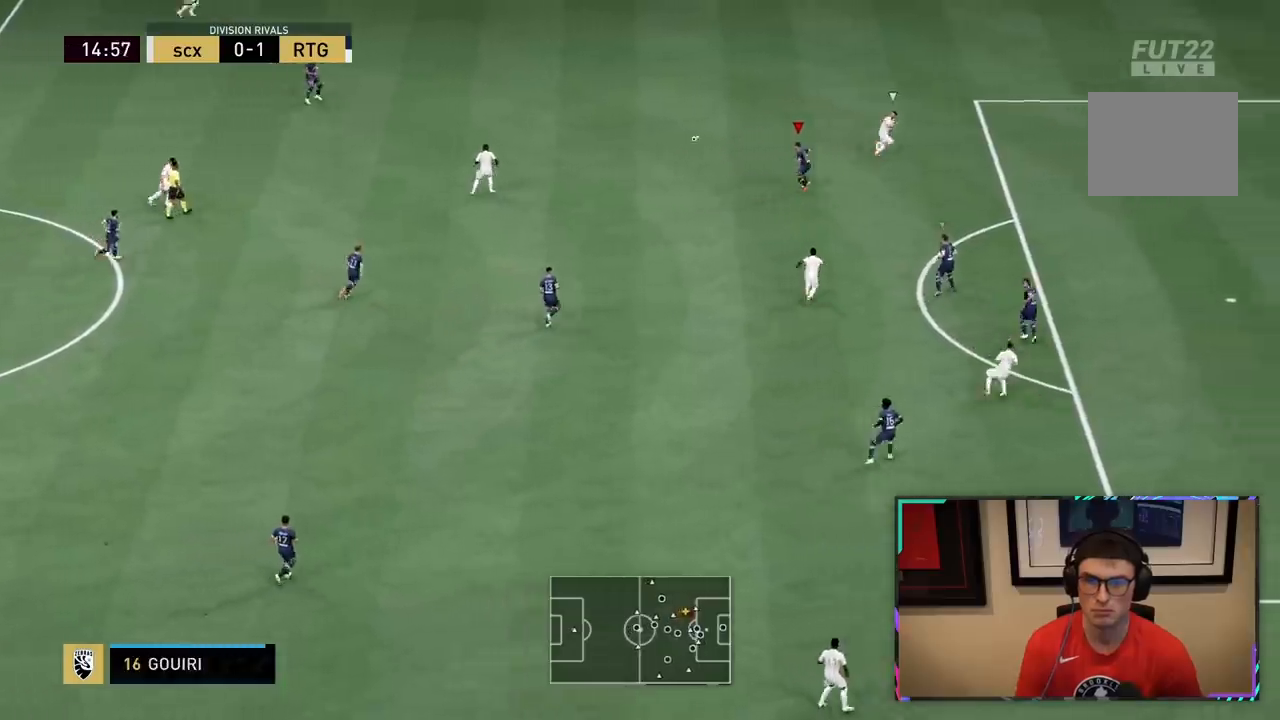
{"dt_ms": 500, "buttons": ["R2"], "left_stick": "right", "right_stick": "center", "events": [[150, "L2", "up"]]}
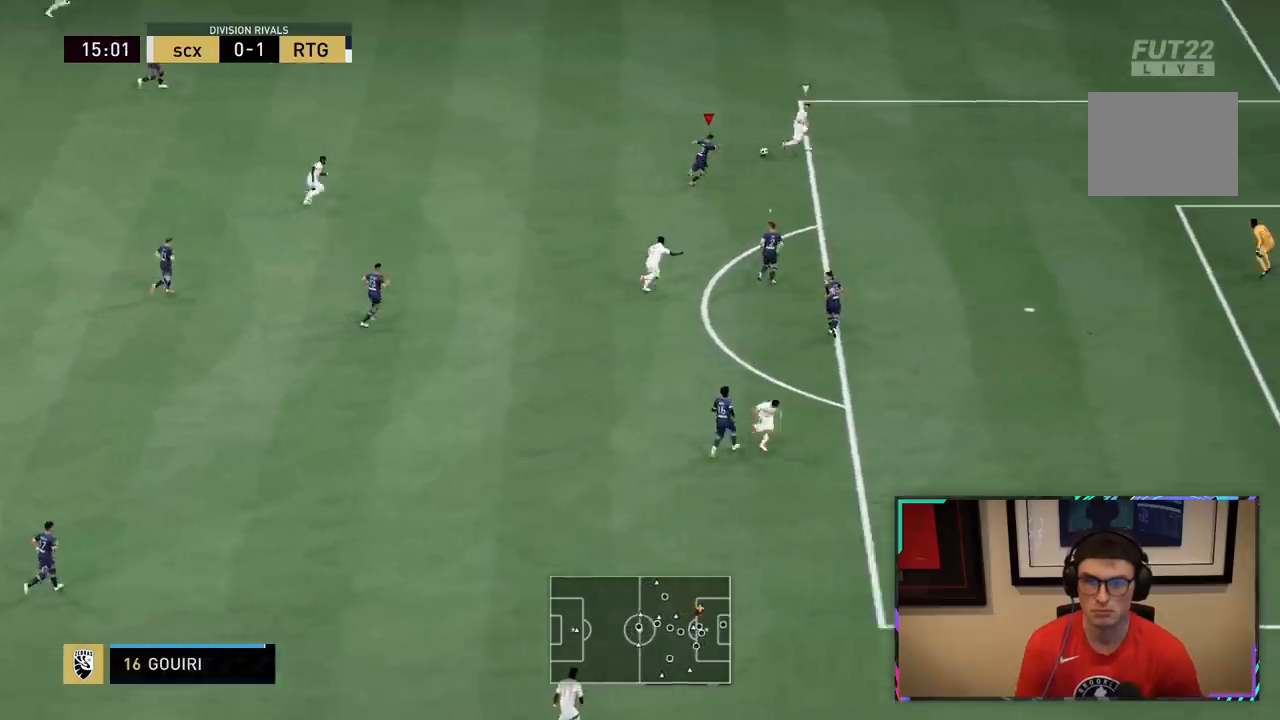
{"dt_ms": 500, "buttons": ["R2"], "left_stick": "right", "right_stick": "center", "events": []}
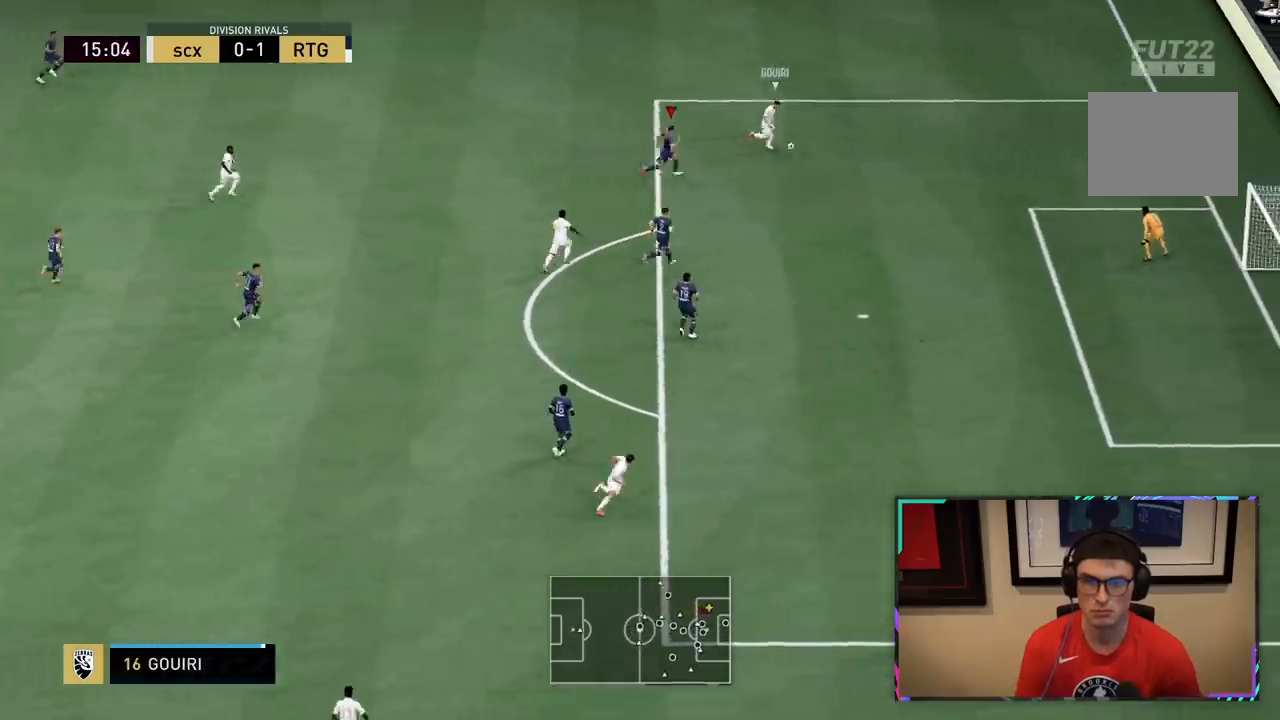
{"dt_ms": 500, "buttons": ["R2"], "left_stick": "right", "right_stick": "center", "events": []}
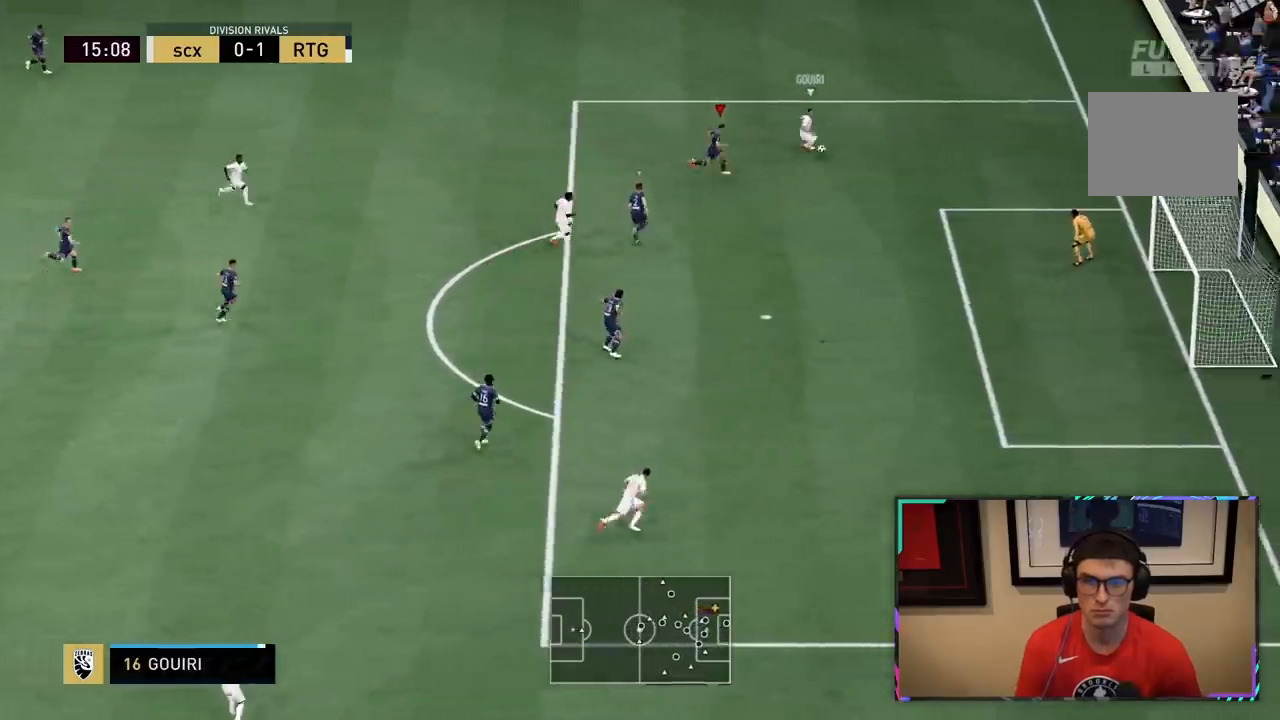
{"dt_ms": 1000, "buttons": ["L2", "R2"], "left_stick": "down-left", "right_stick": "center"}
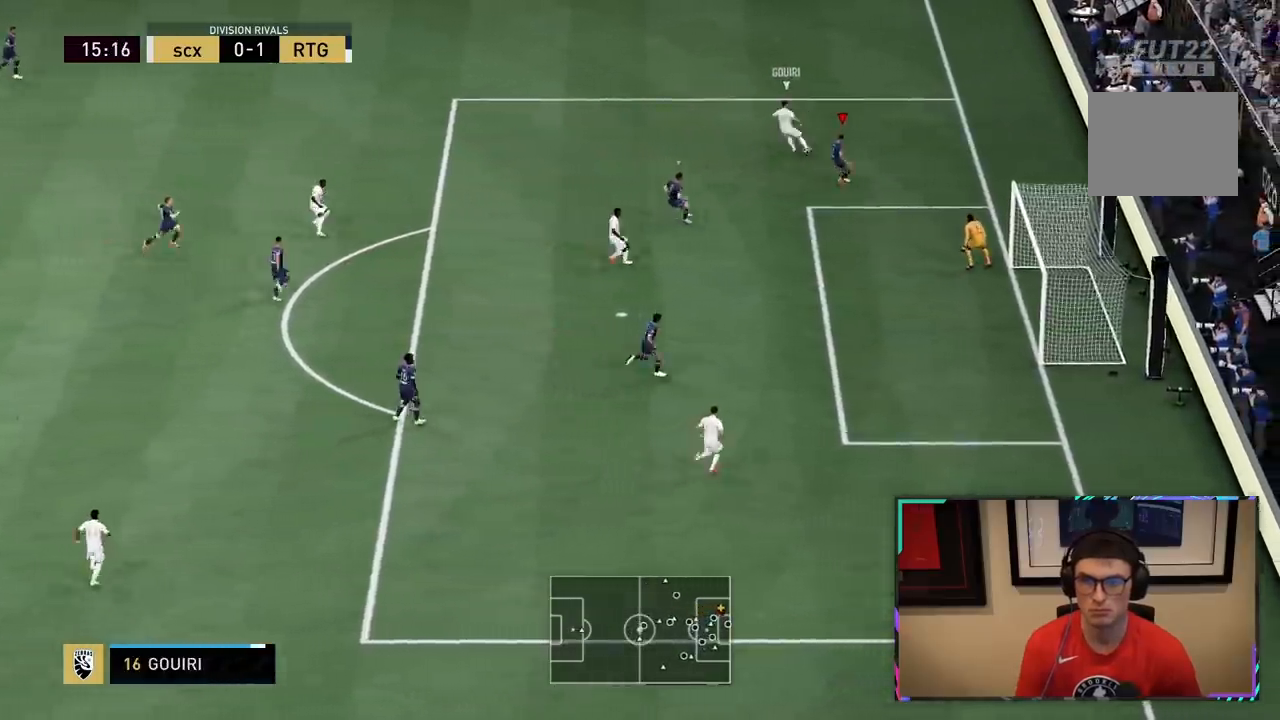
{"dt_ms": 500, "buttons": ["L2", "R2"], "left_stick": "down-left", "right_stick": "center", "events": []}